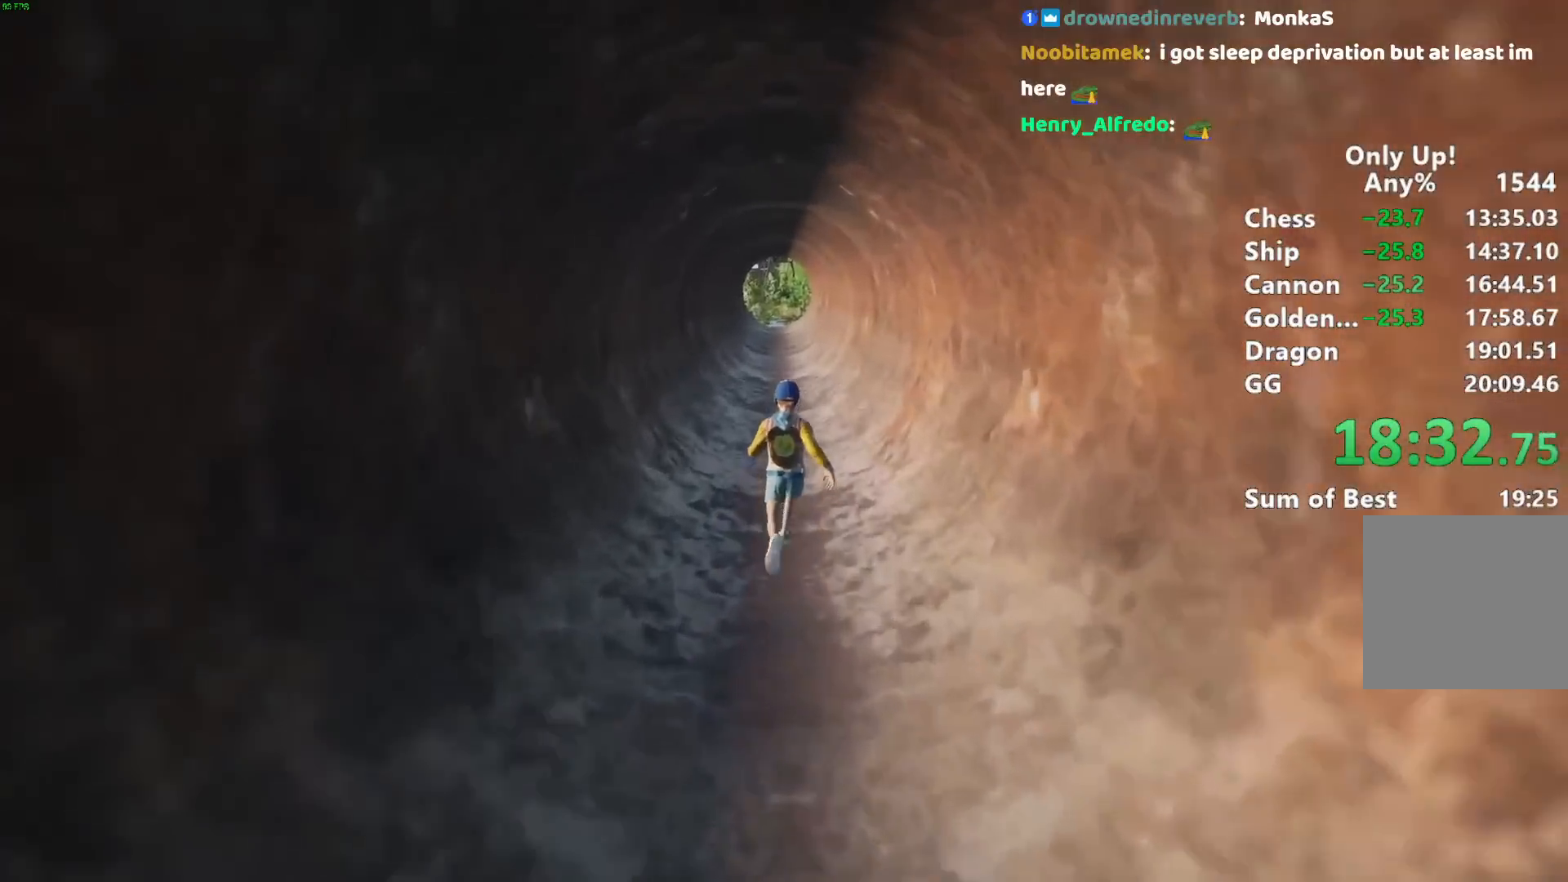
Gameplay with keyboard and mouse; each line is a JSON object with the keys and mouse buttons held at the frame after it. "events" lists presses ("down") and releases ("up") of "a", "alt", "ctrl", "d", "s", "shift", "space", "w", "mouse_left" and "mouse_right" between this image and that frame as [ms after this image, input, new state], when the widget could be followed in between. "mouse_left", "mouse_right" = the "left", "right" buttons of the "mouse" list. No other keys are recorded. Mouse movement is not recorded.
{"keys": ["shift", "w"], "mouse": [], "events": []}
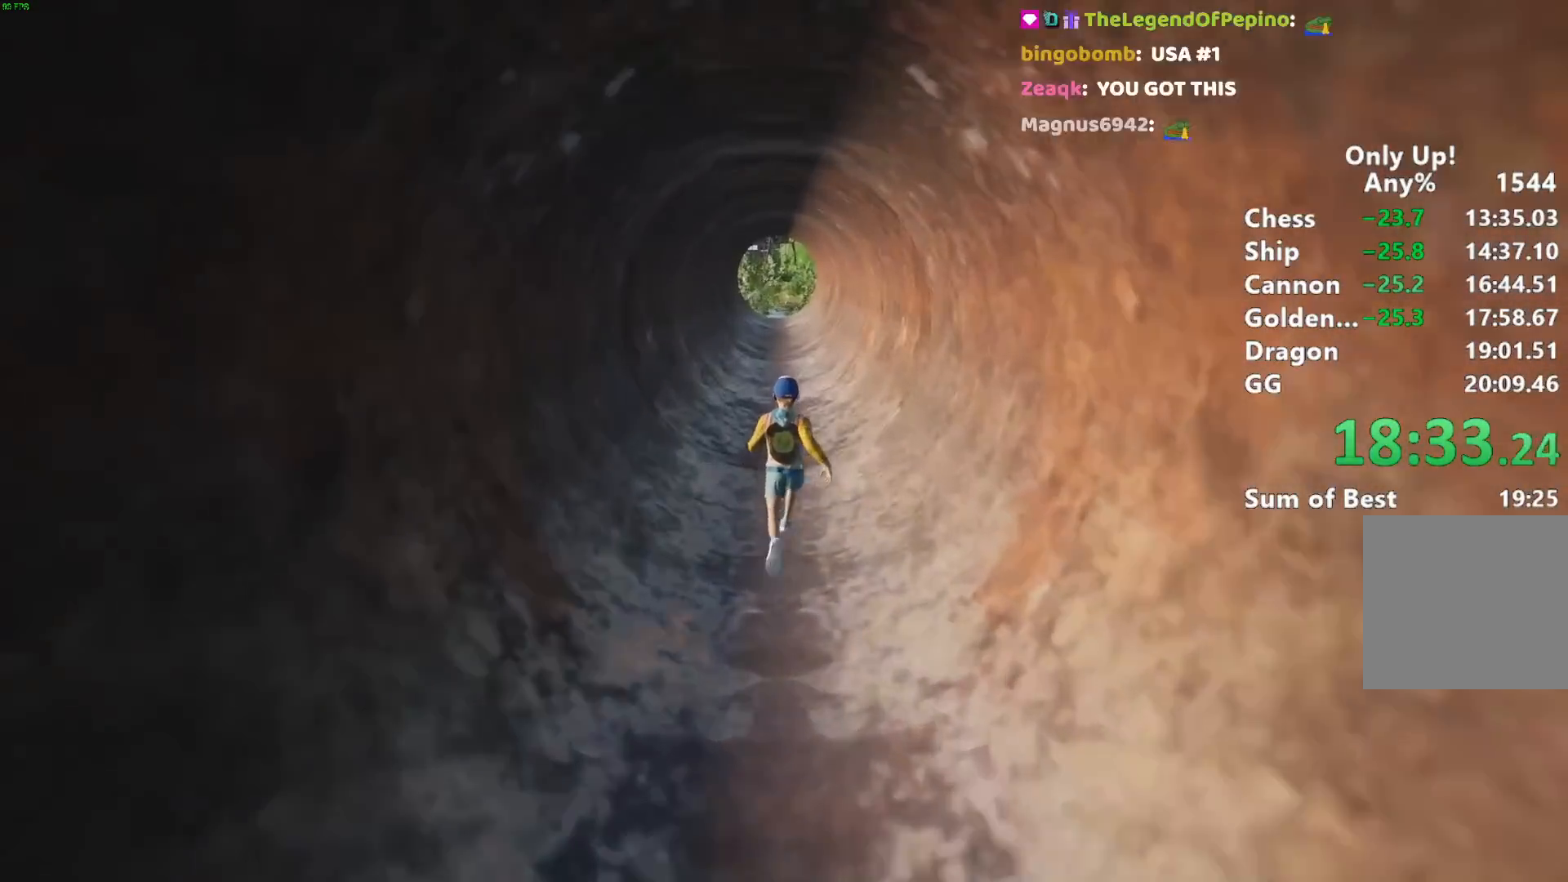
{"keys": ["shift", "w"], "mouse": [], "events": []}
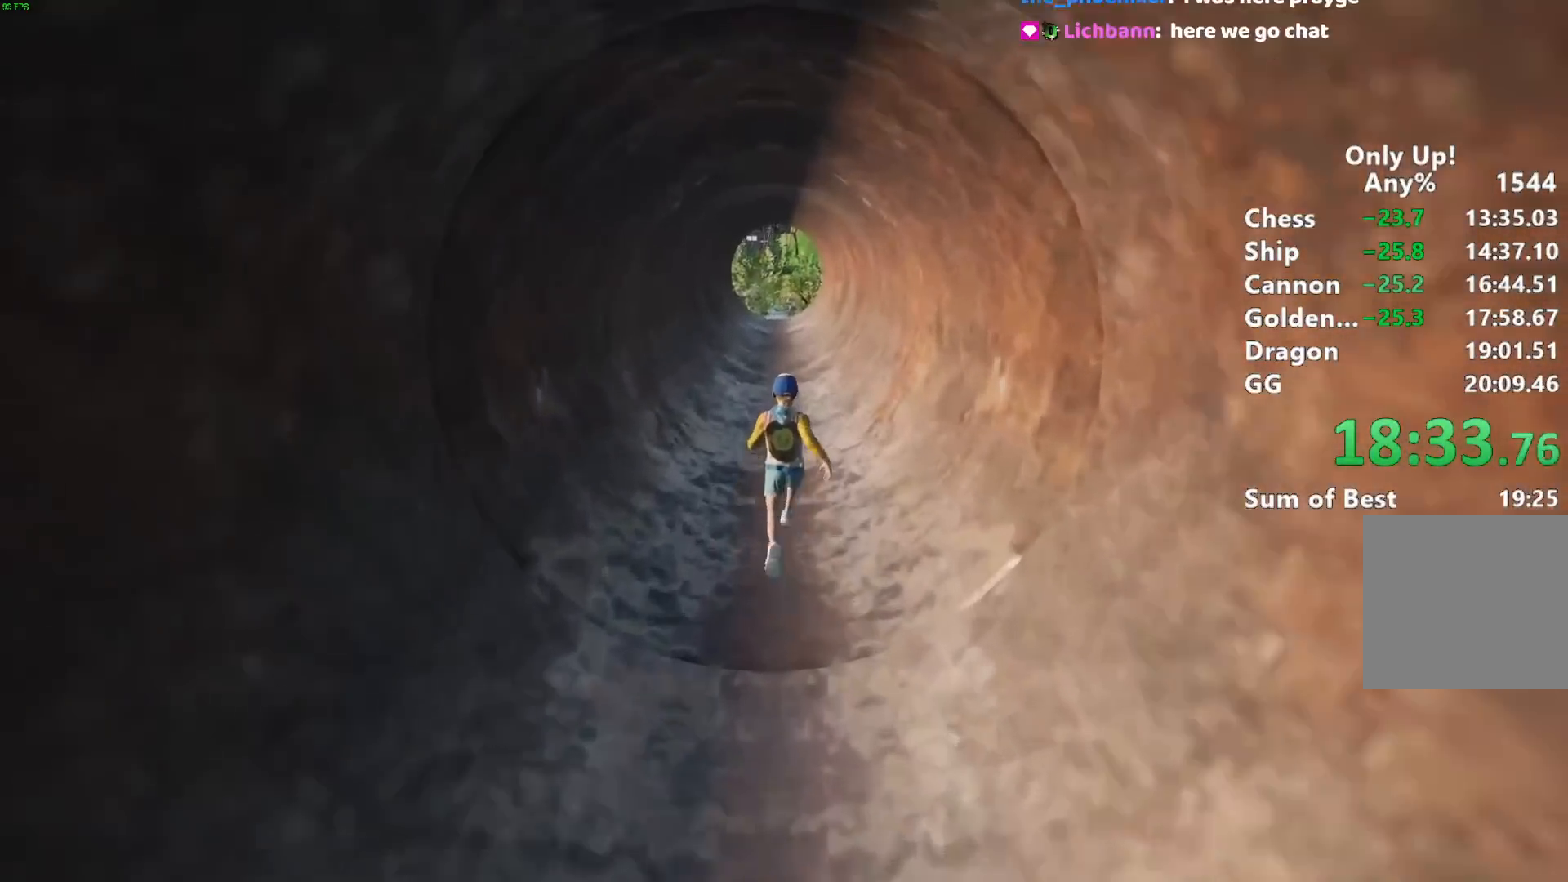
{"keys": ["shift", "w"], "mouse": [], "events": []}
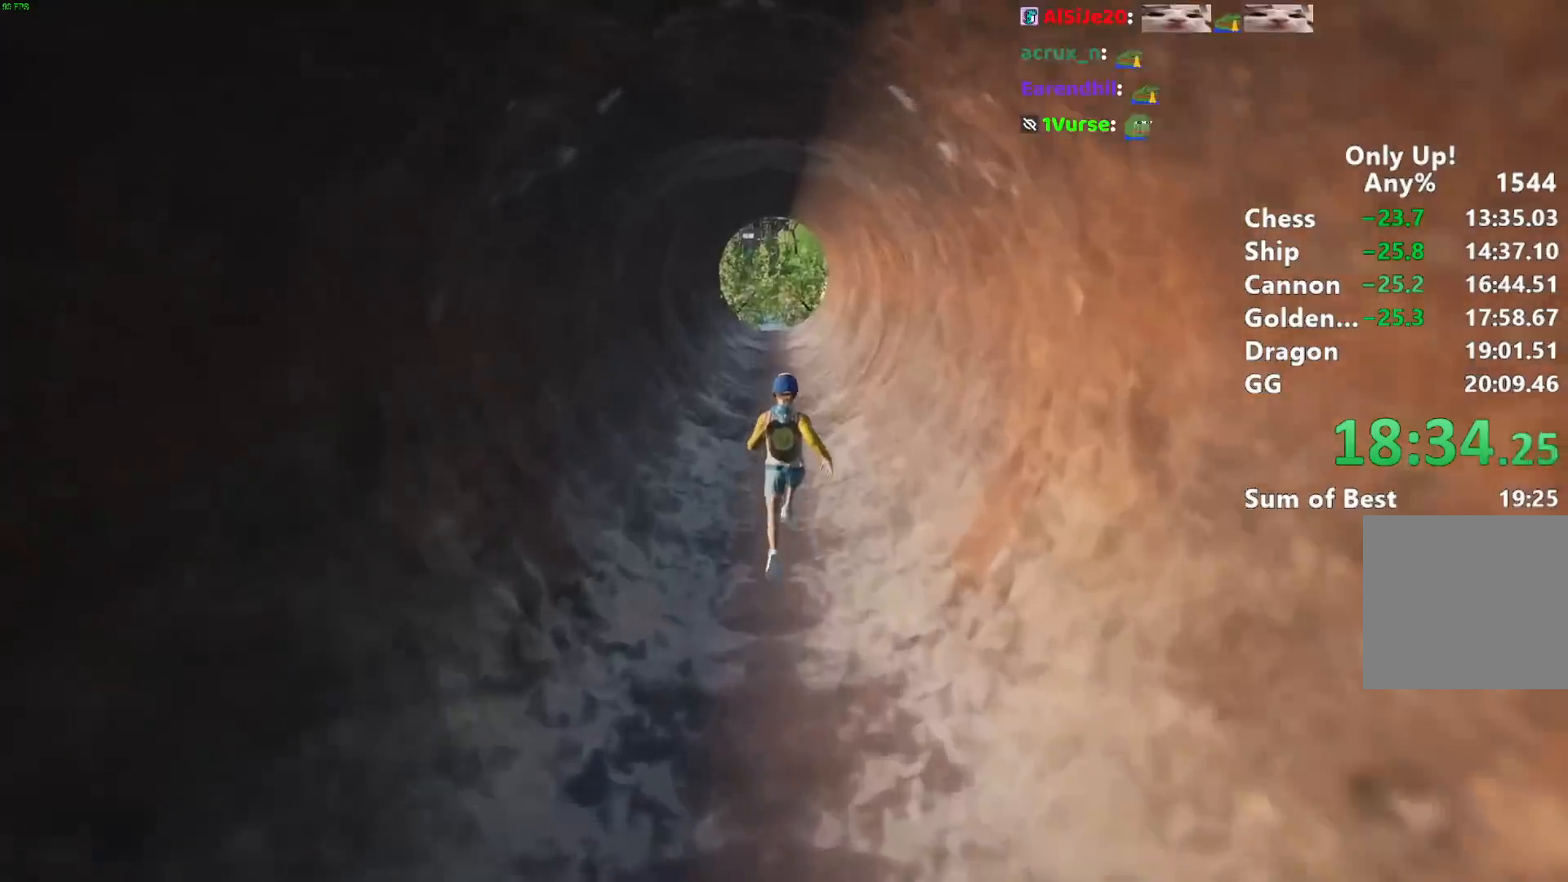
{"keys": ["shift", "w"], "mouse": [], "events": []}
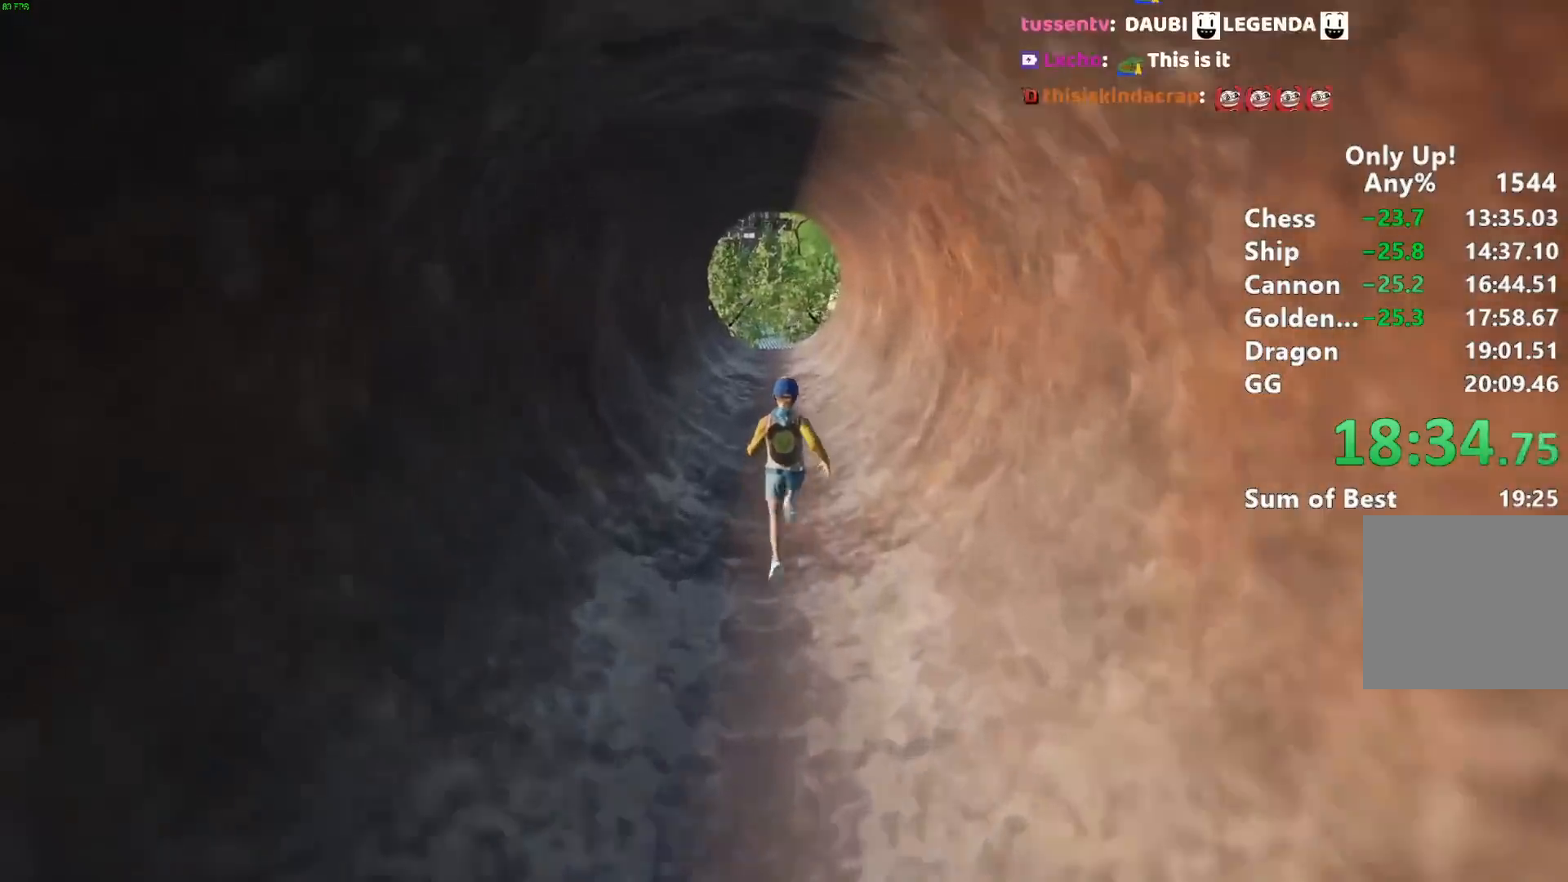
{"keys": ["shift", "w"], "mouse": [], "events": []}
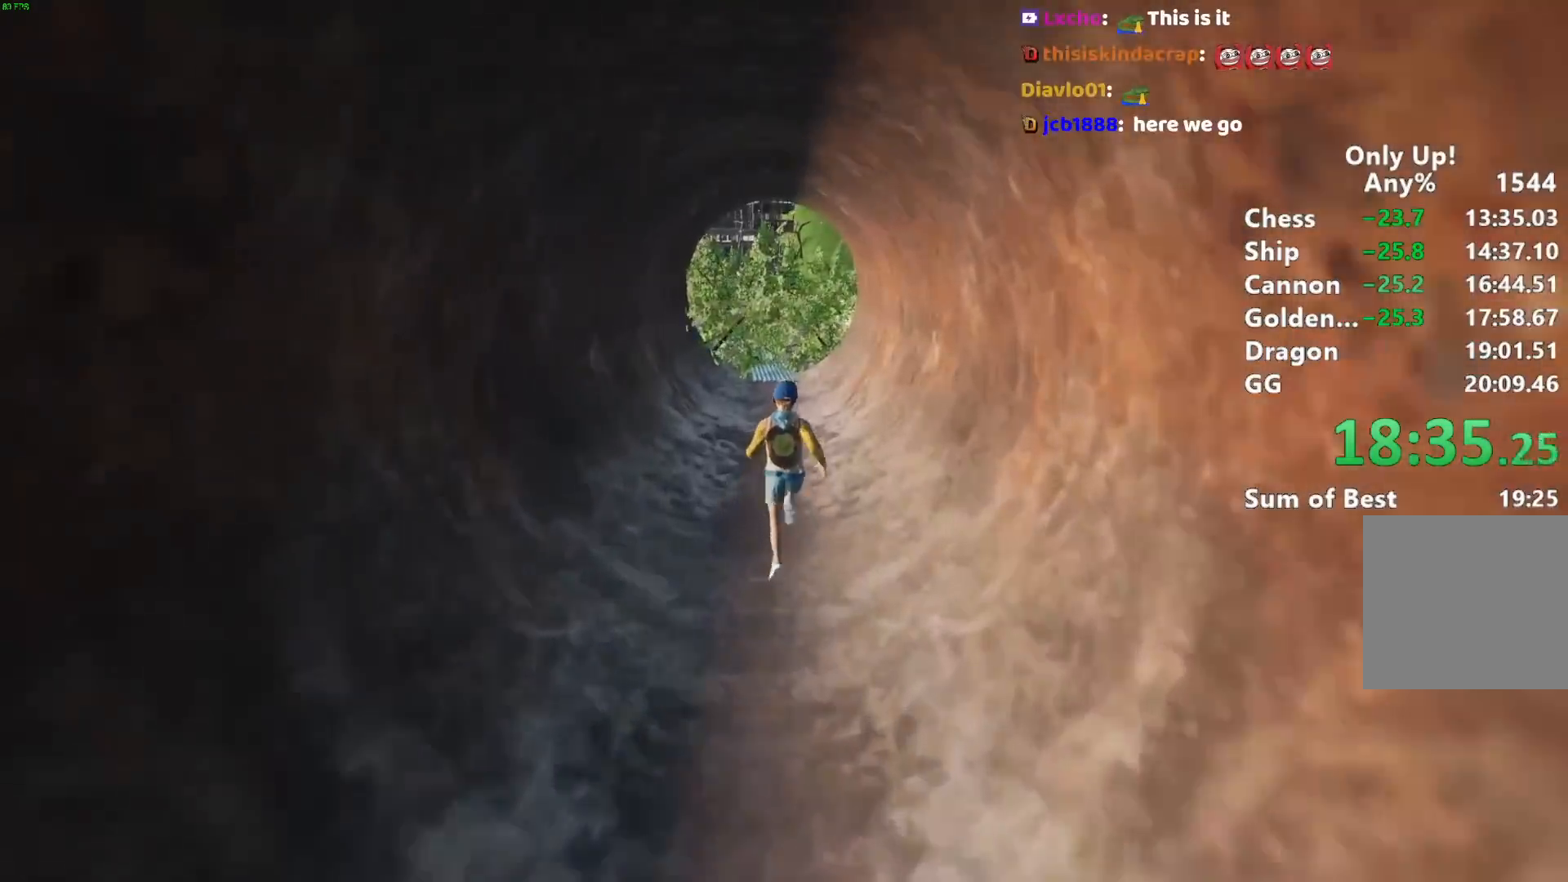
{"keys": ["shift", "w"], "mouse": [], "events": []}
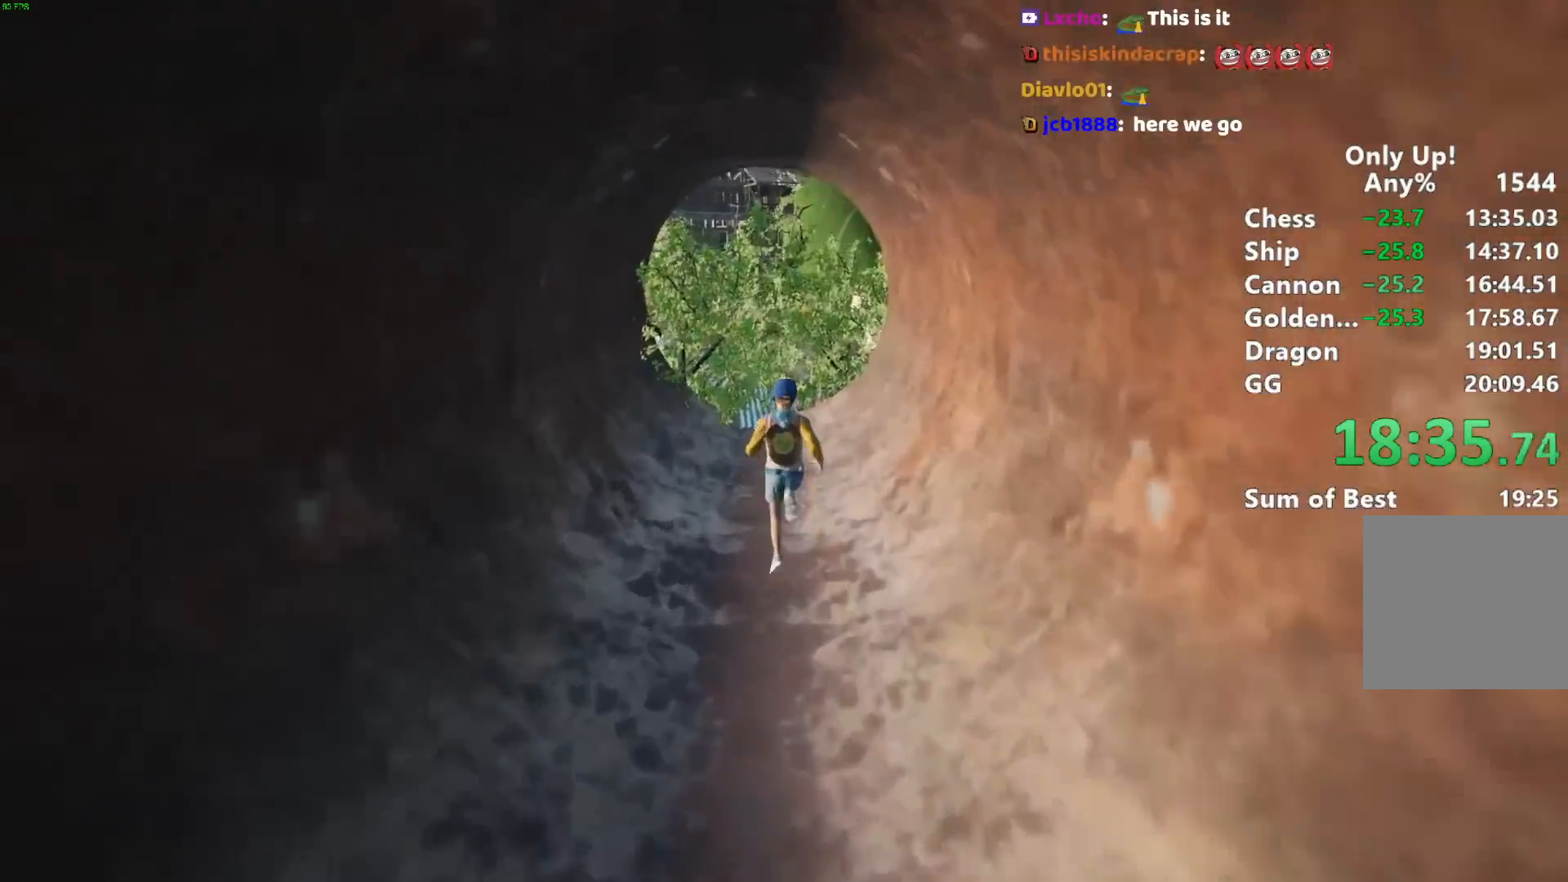
{"keys": ["a", "shift", "w"], "mouse": [], "events": [[483, "a", "down"]]}
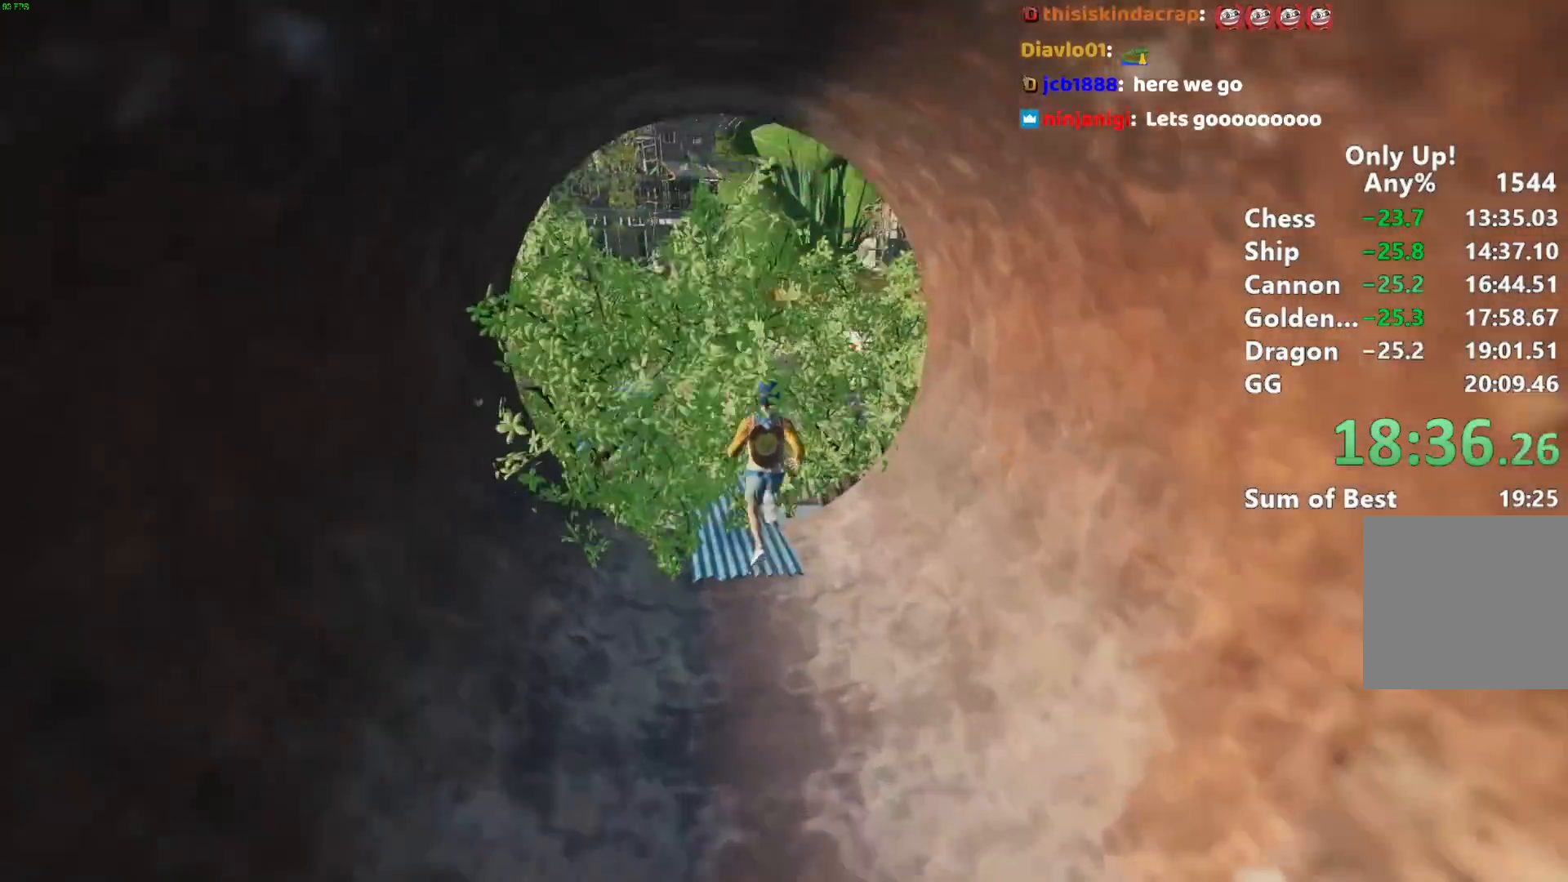
{"keys": ["a", "shift", "w"], "mouse": [], "events": []}
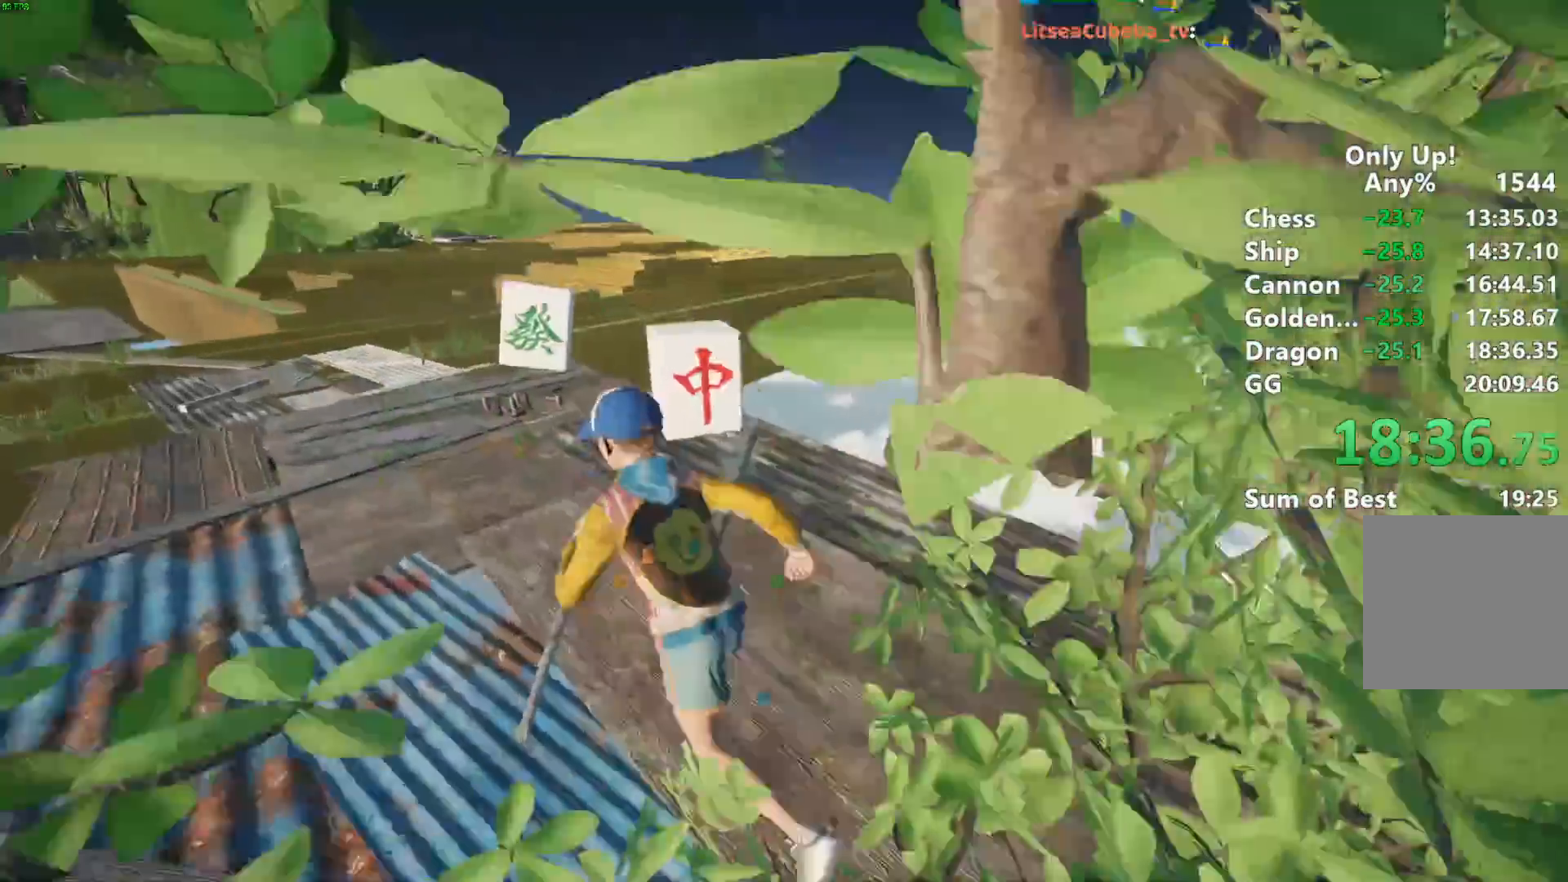
{"keys": ["a", "shift", "w"], "mouse": [], "events": []}
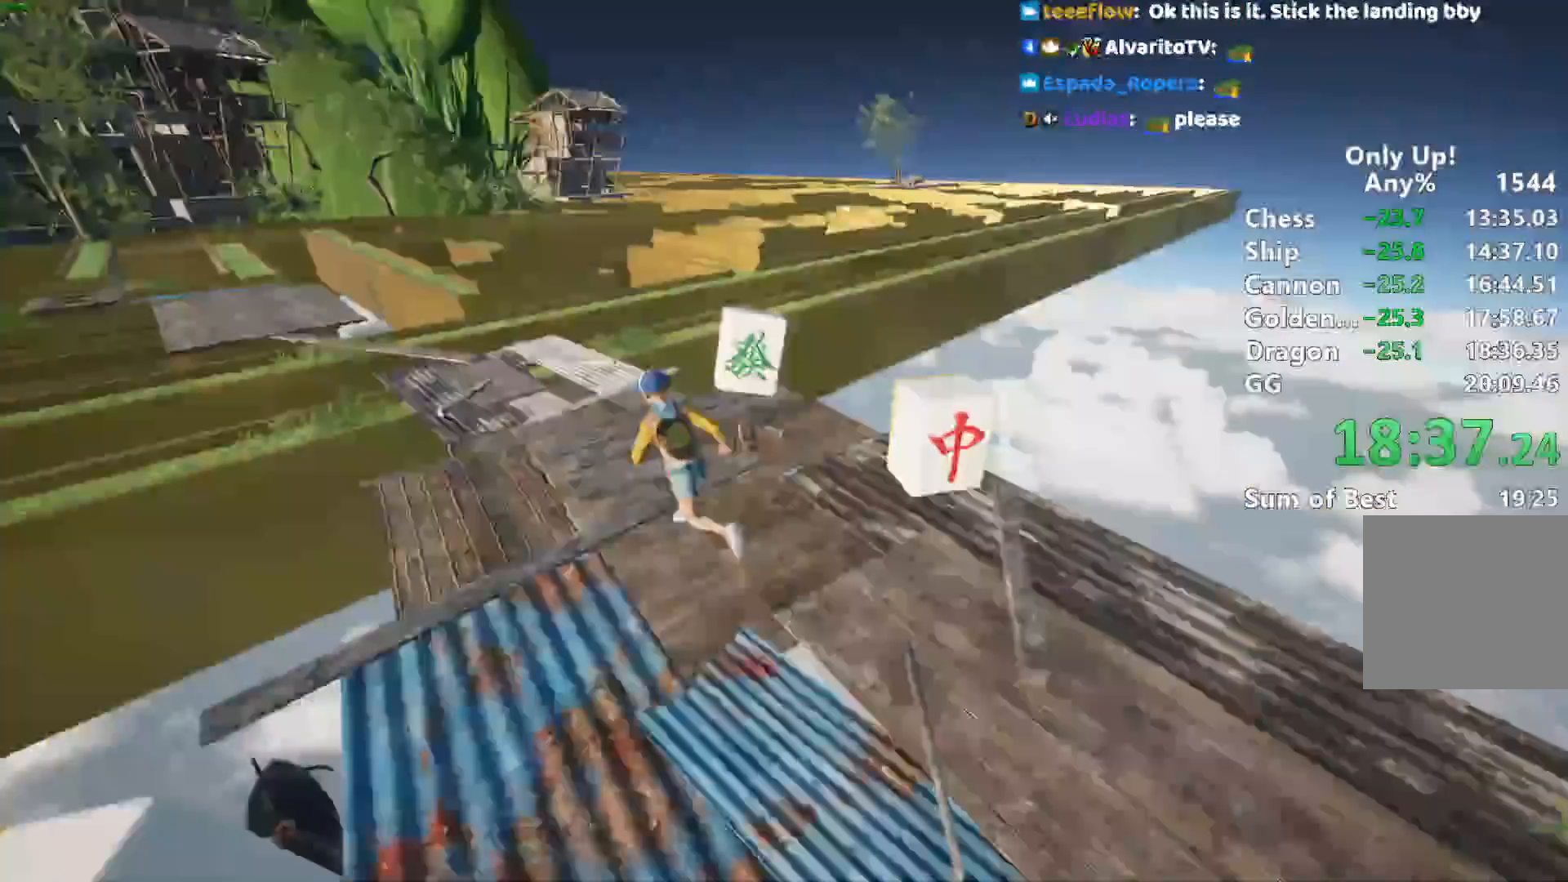
{"keys": ["shift", "w"], "mouse": [], "events": [[483, "a", "up"]]}
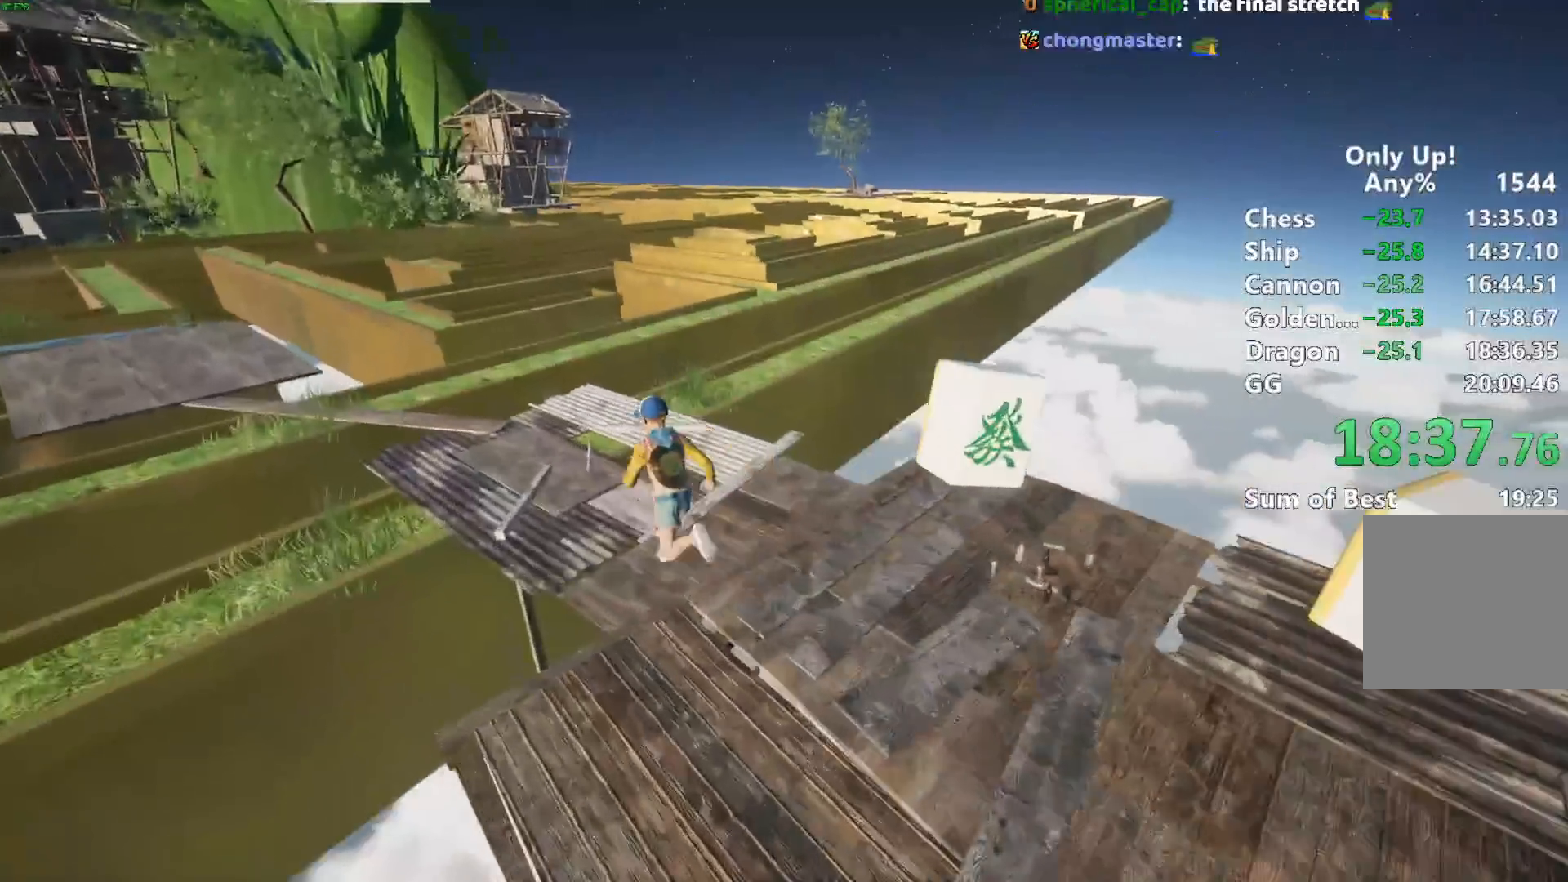
{"keys": ["shift", "w"], "mouse": [], "events": []}
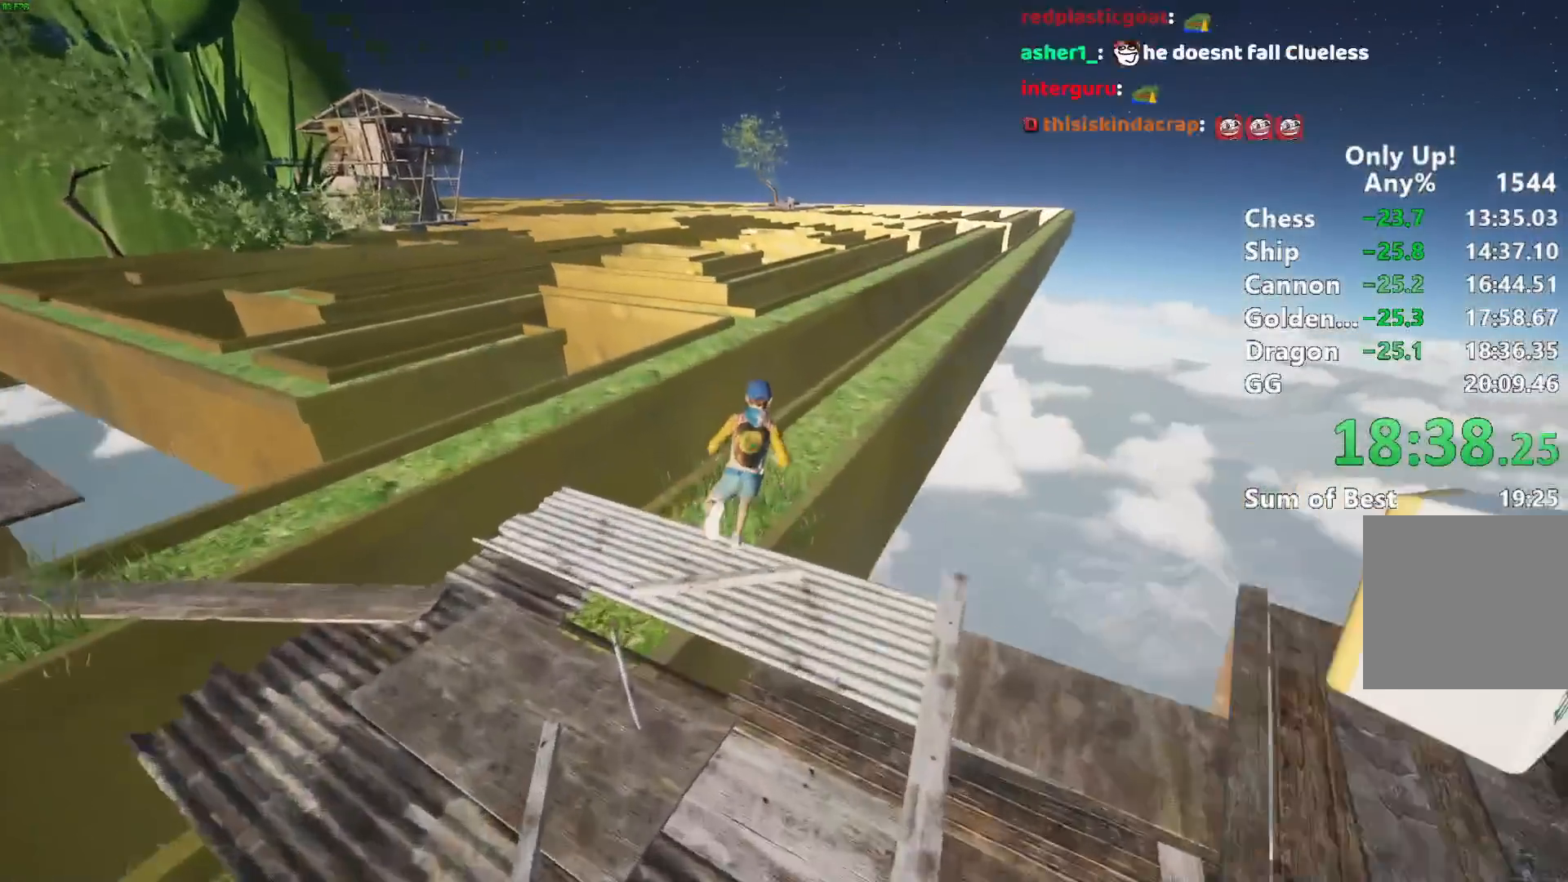
{"keys": ["shift", "w"], "mouse": [], "events": [[100, "space", "down"], [200, "a", "down"], [233, "space", "up"], [433, "a", "up"]]}
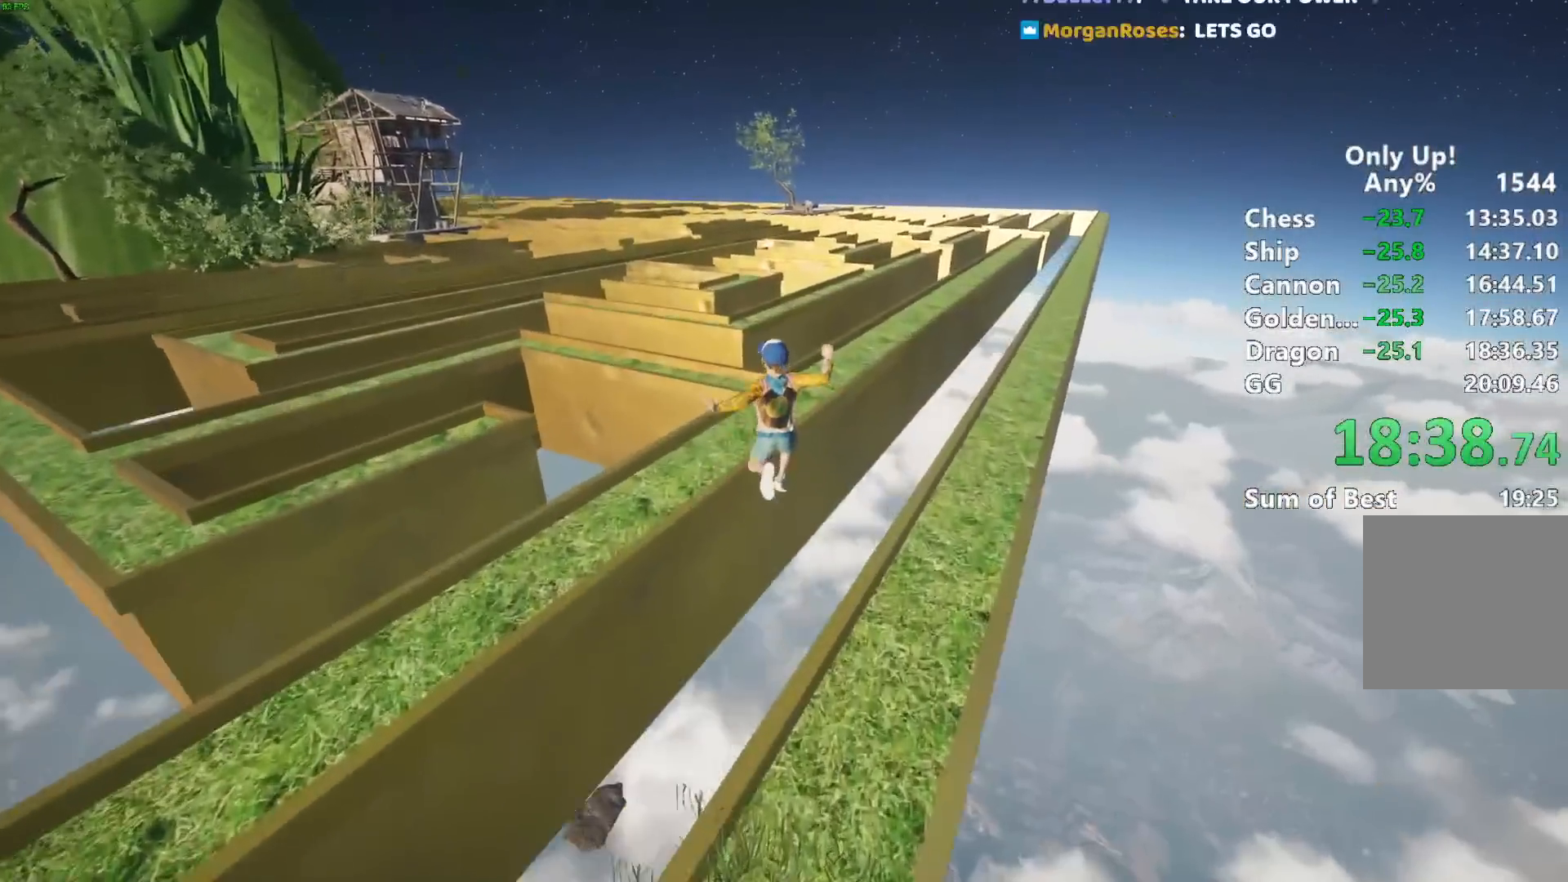
{"keys": ["shift", "w"], "mouse": [], "events": []}
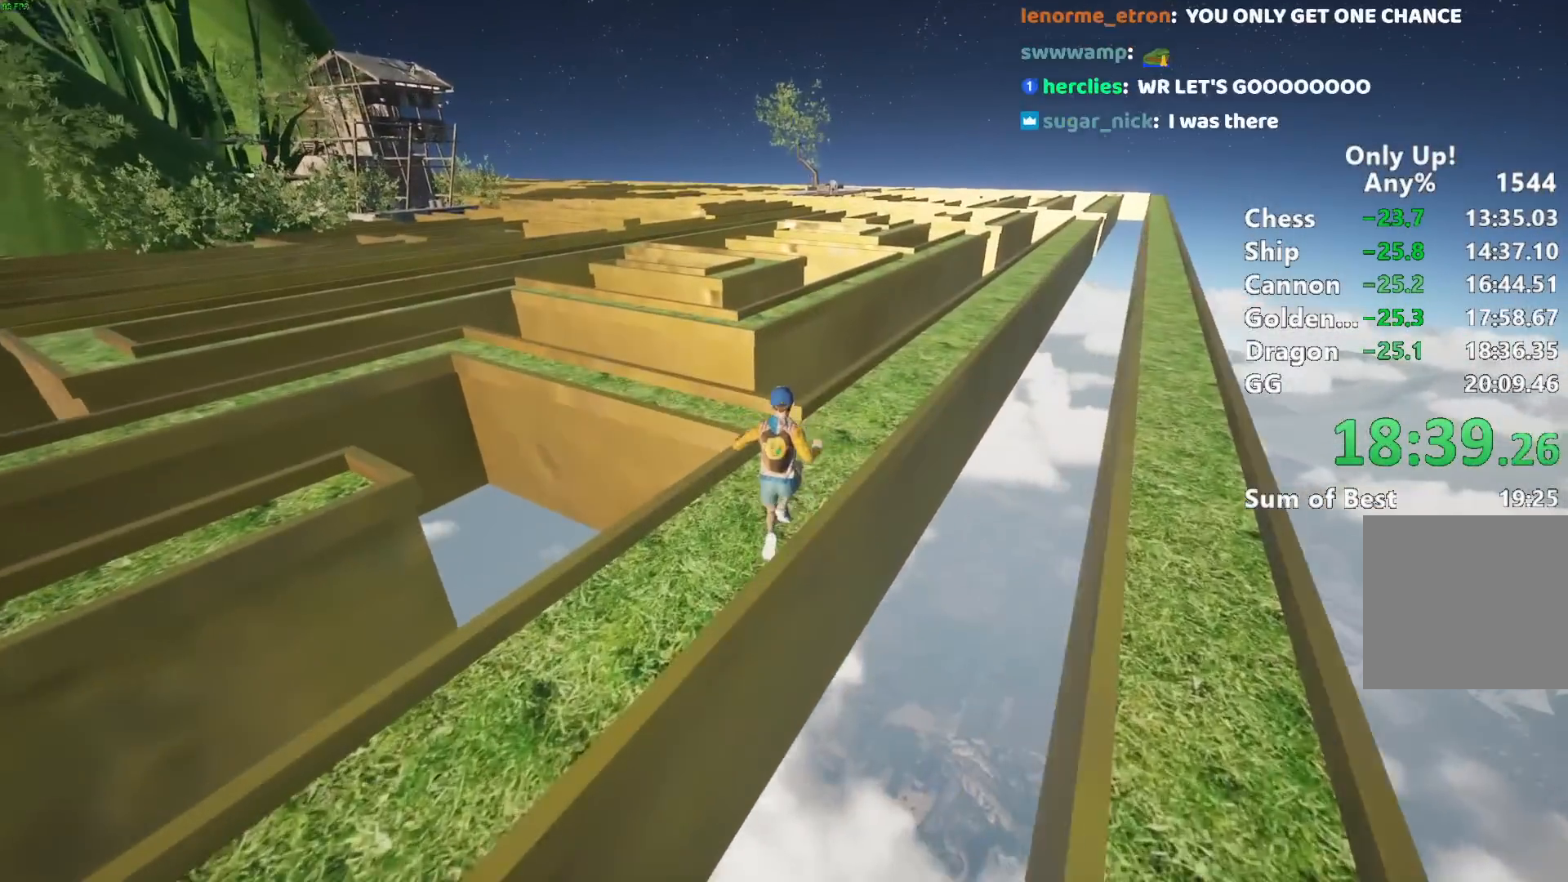
{"keys": ["a", "shift", "w"], "mouse": [], "events": [[217, "space", "down"], [317, "space", "up"], [417, "a", "down"]]}
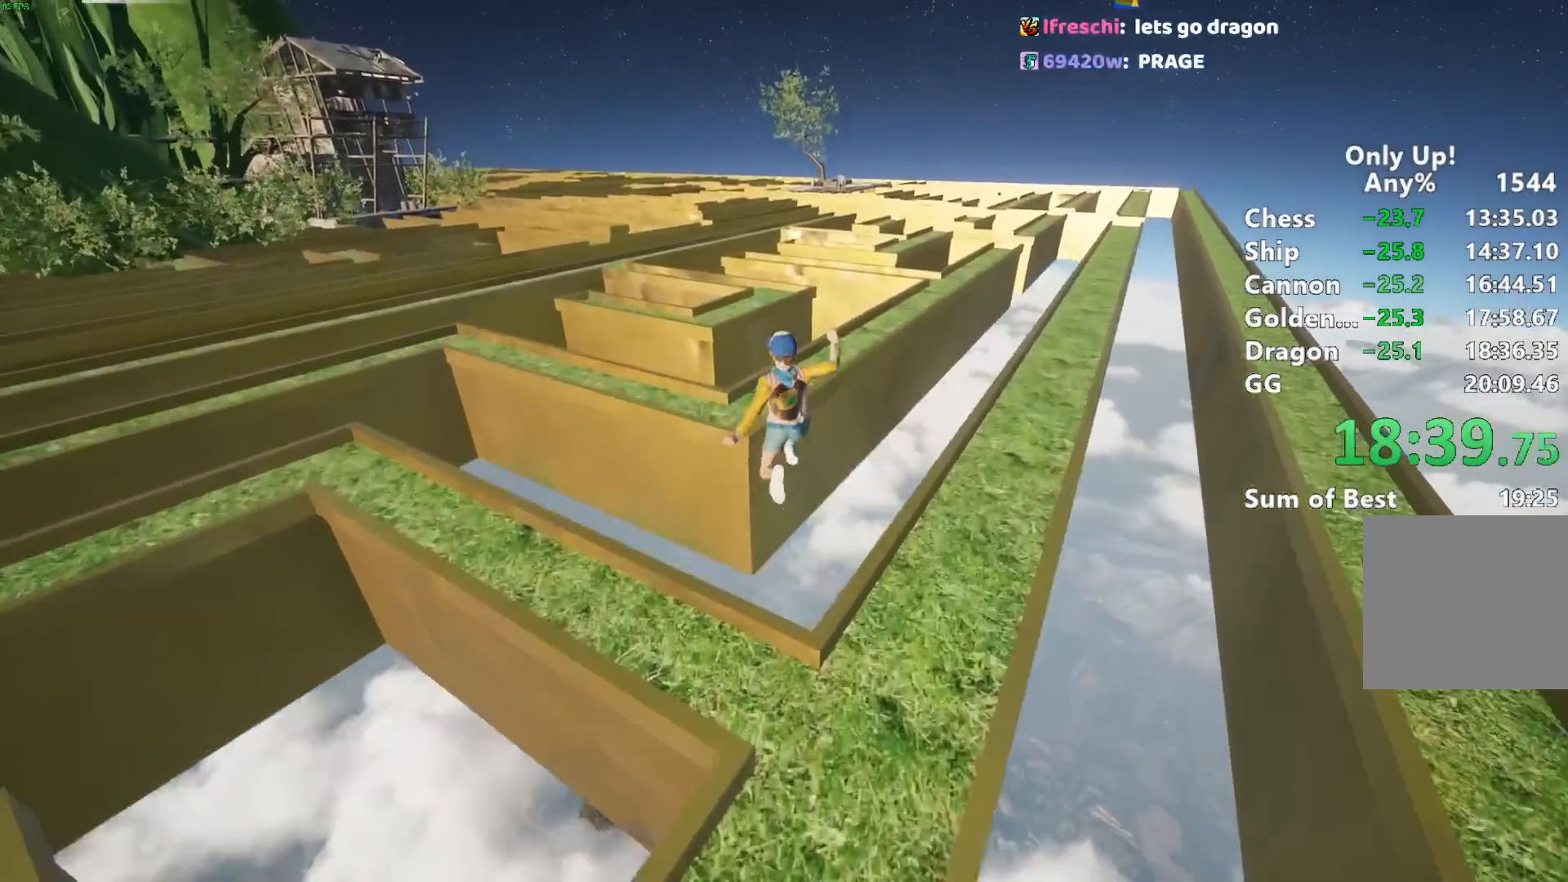
{"keys": ["shift", "w"], "mouse": [], "events": [[50, "a", "up"]]}
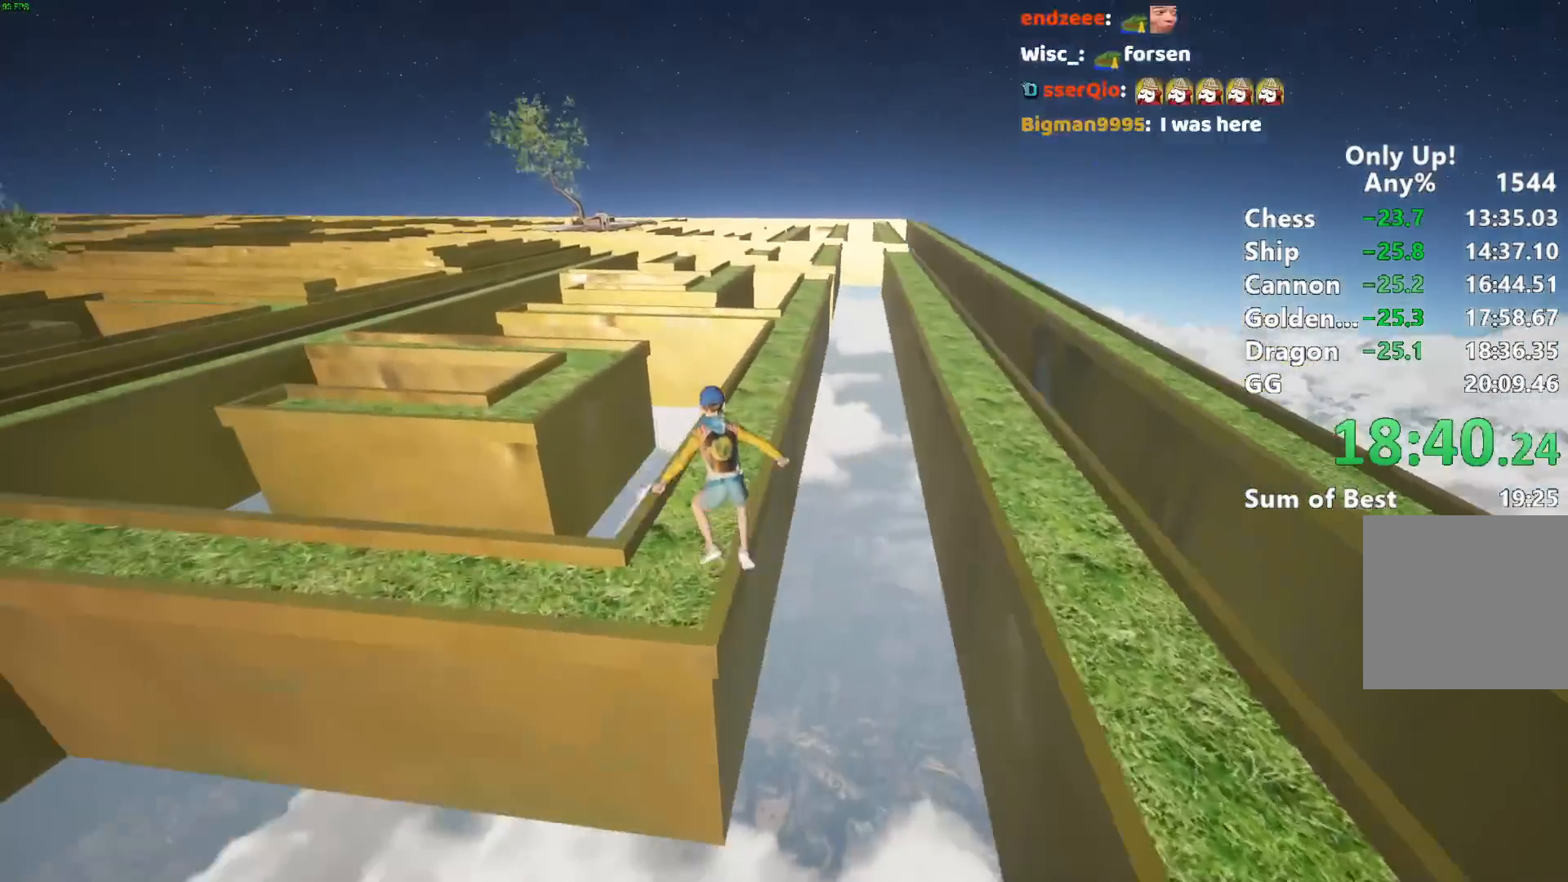
{"keys": ["shift", "w"], "mouse": [], "events": []}
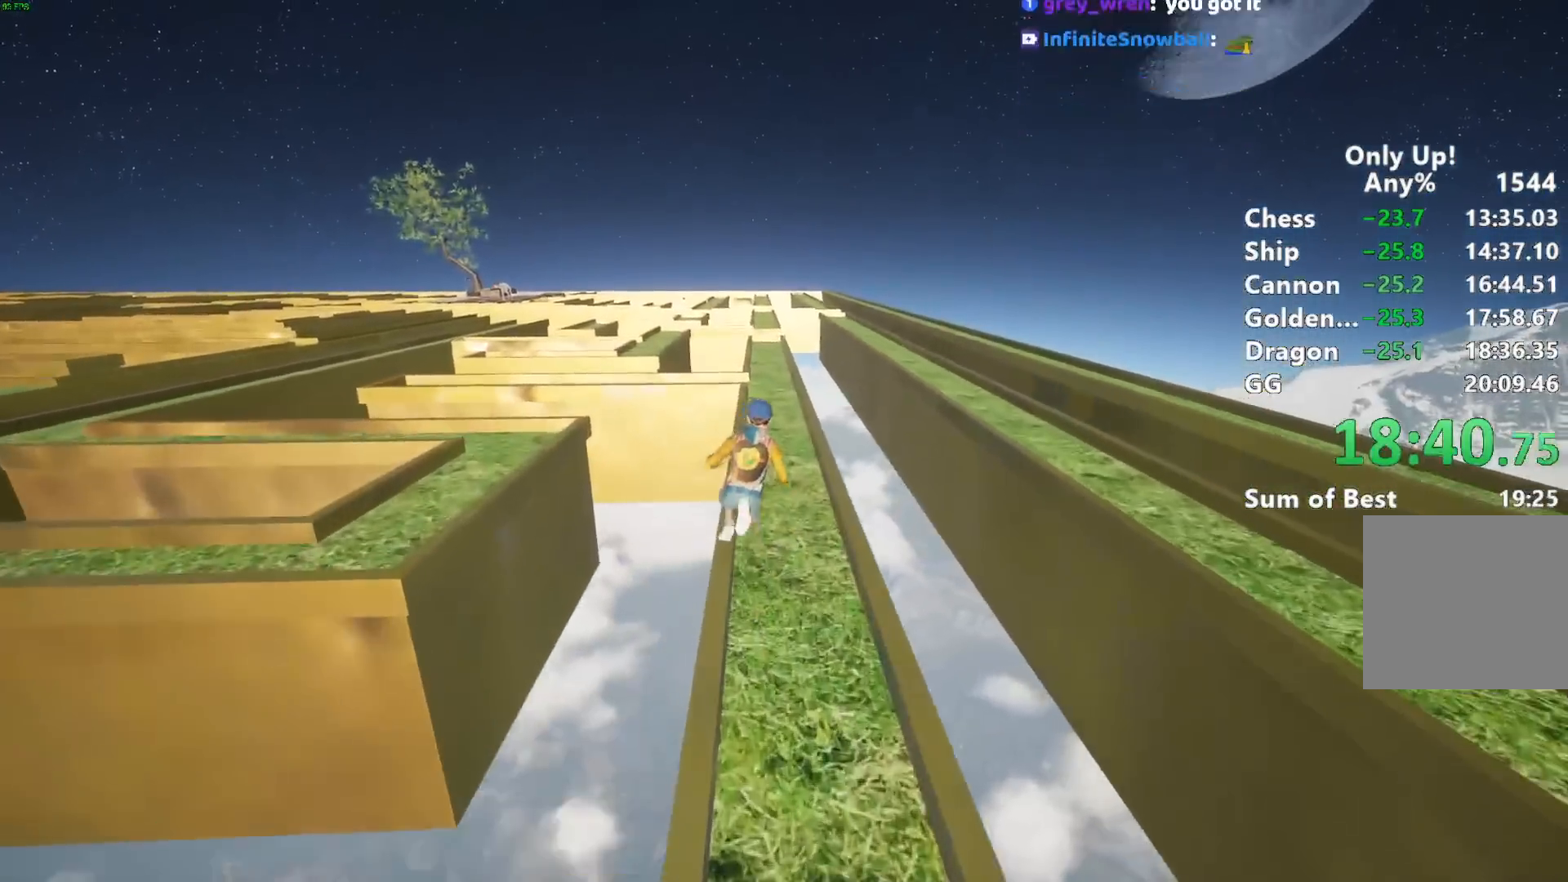
{"keys": ["shift", "w"], "mouse": [], "events": []}
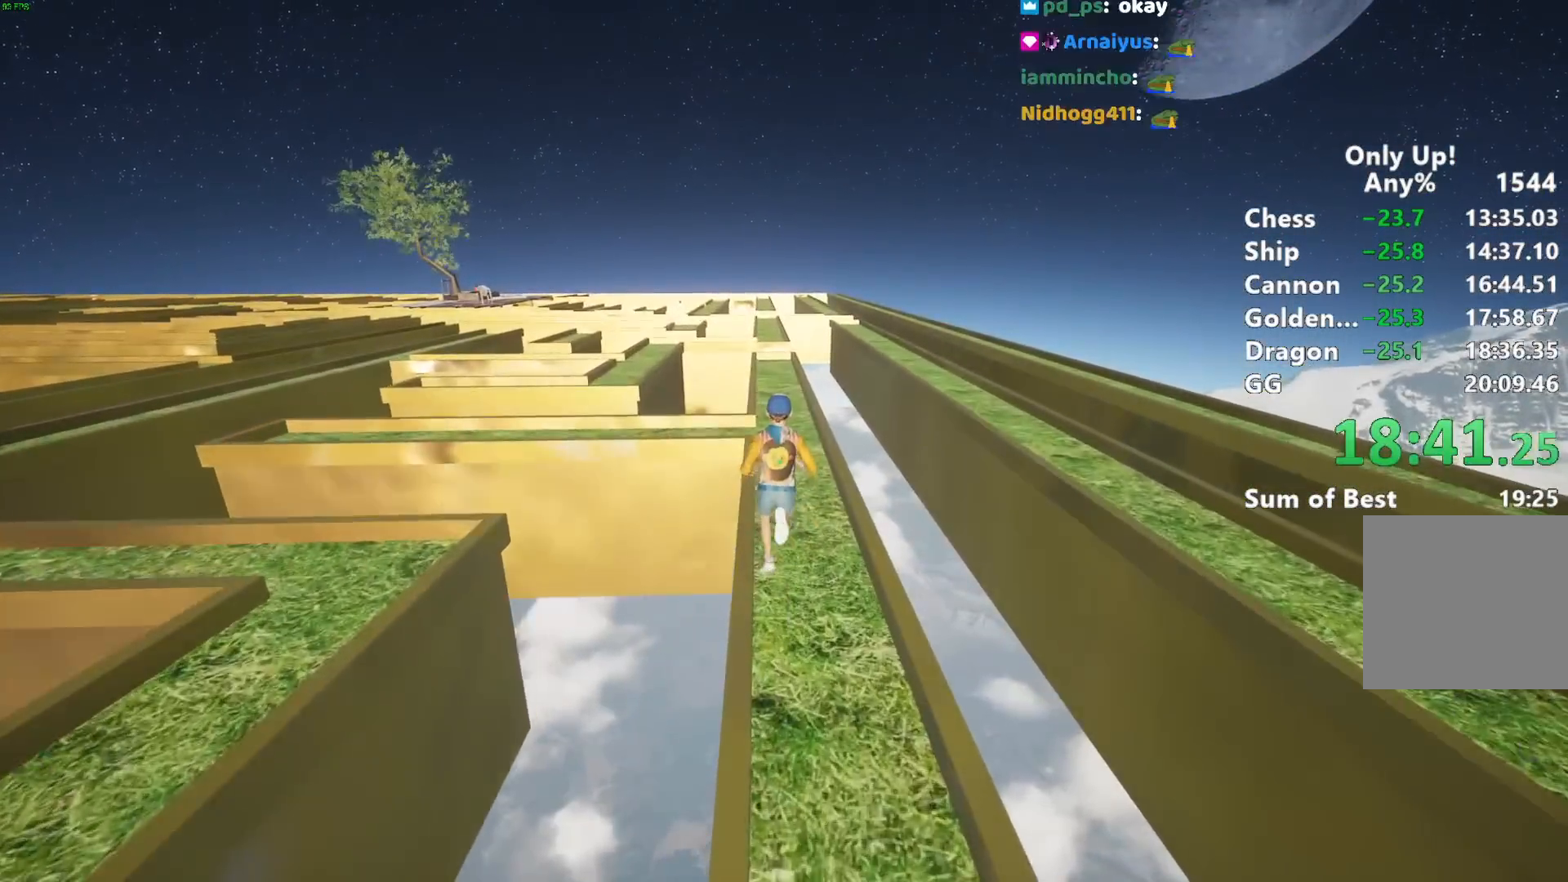
{"keys": ["shift", "w"], "mouse": [], "events": []}
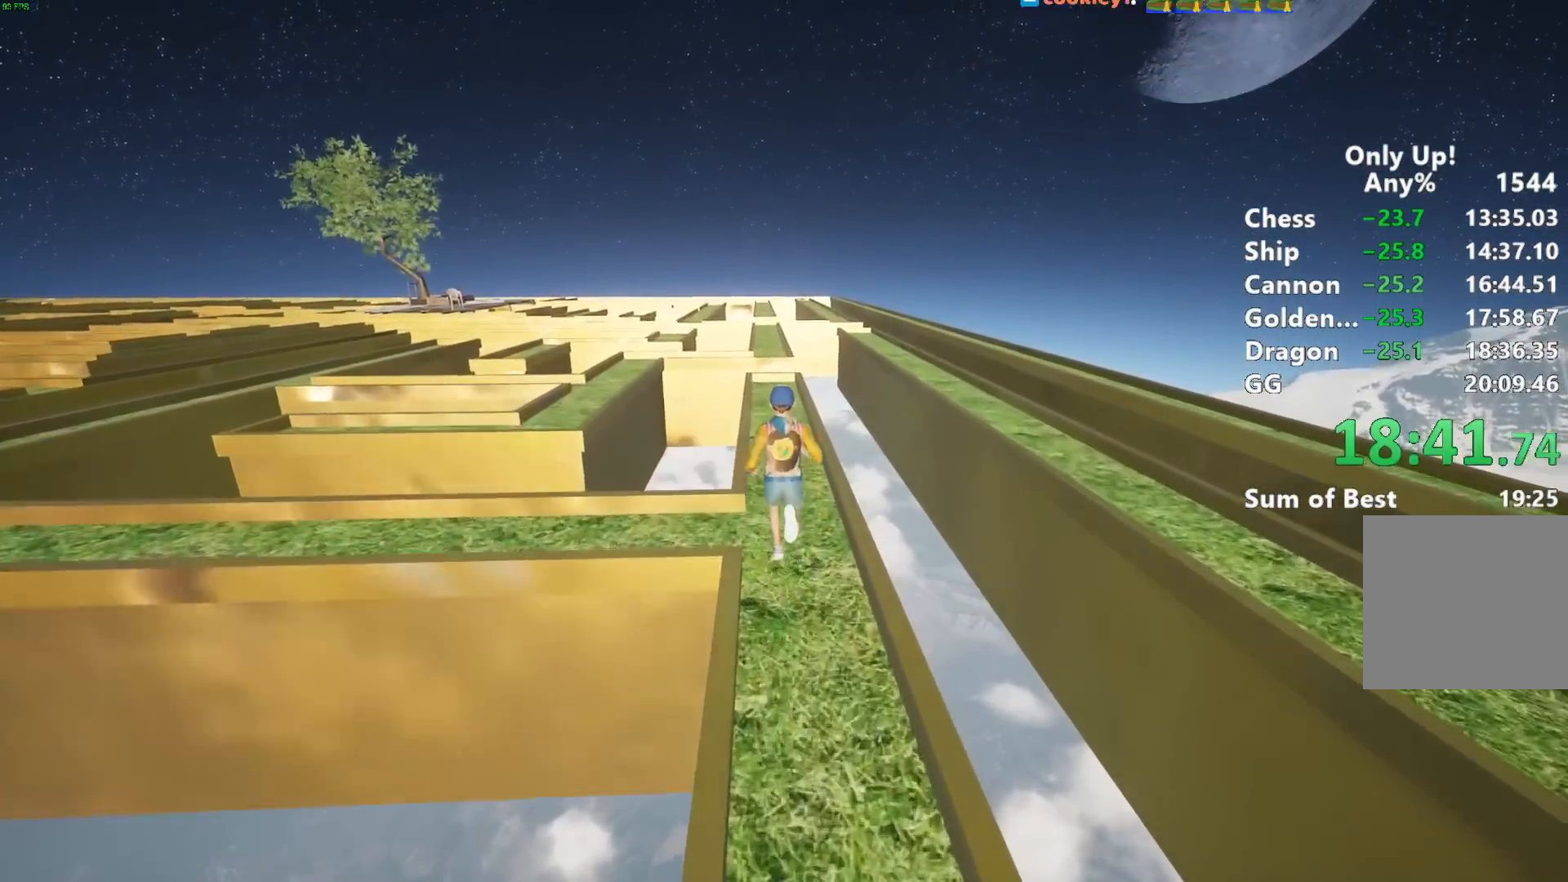
{"keys": ["shift", "w"], "mouse": [], "events": []}
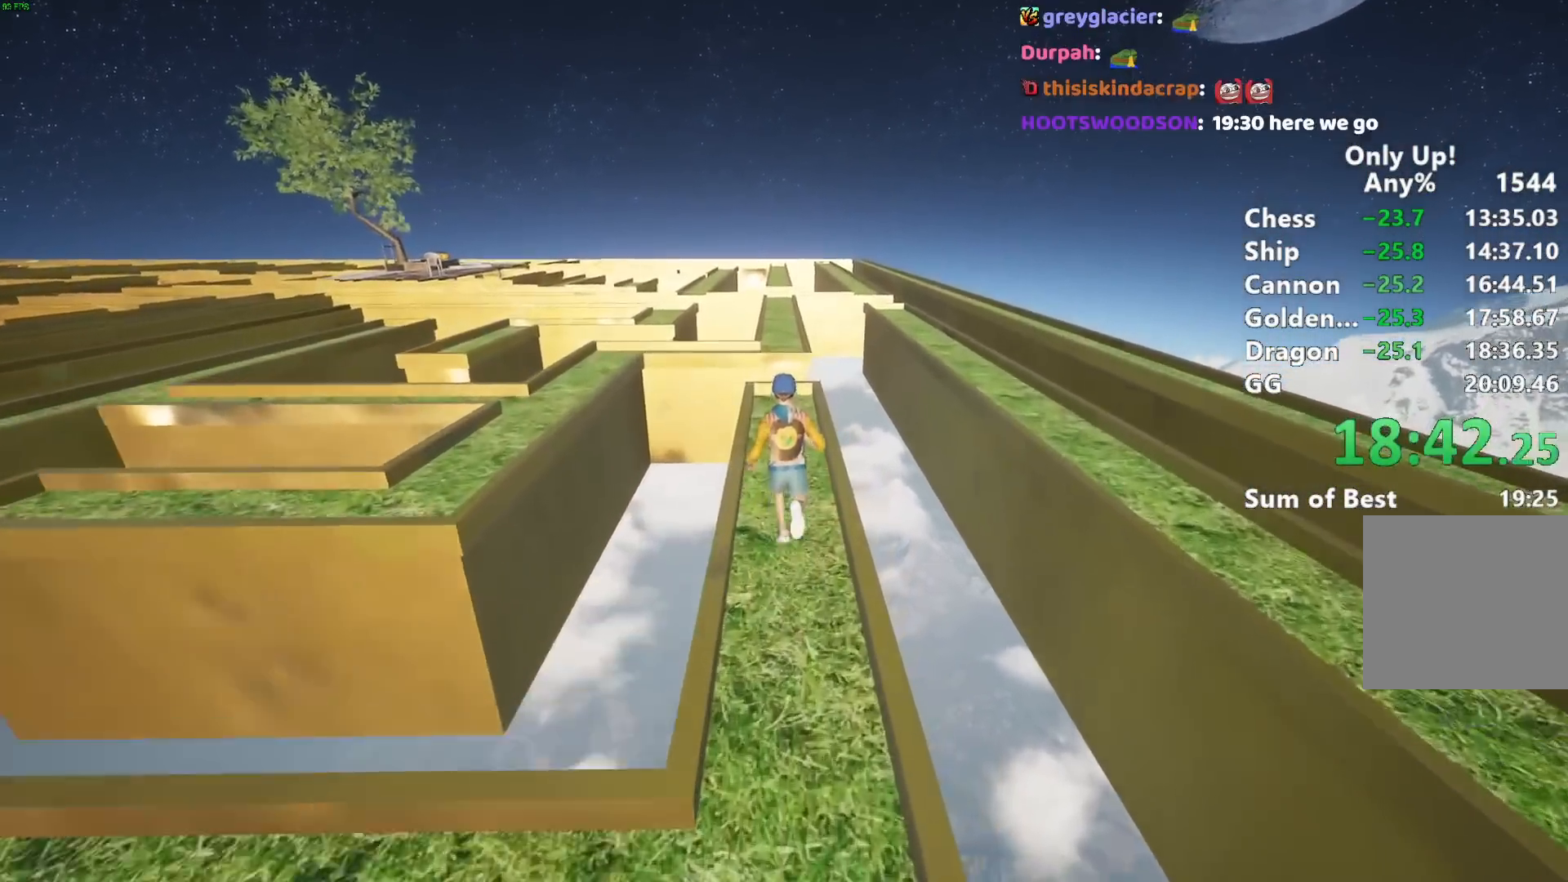
{"keys": ["shift", "space", "w"], "mouse": [], "events": [[500, "space", "down"]]}
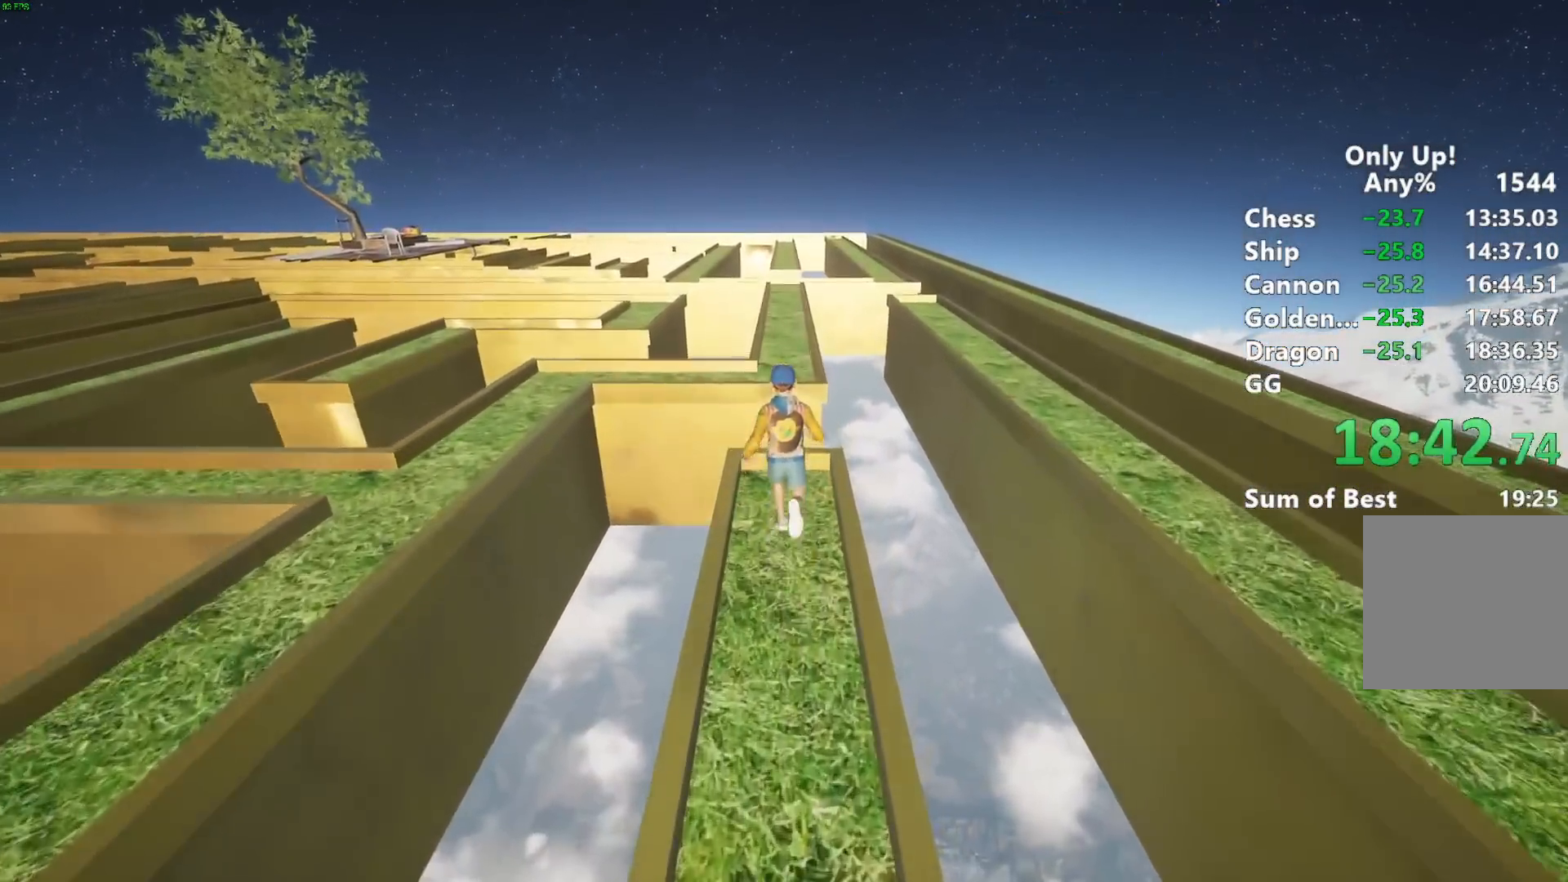
{"keys": ["shift", "w"], "mouse": [], "events": [[100, "space", "up"]]}
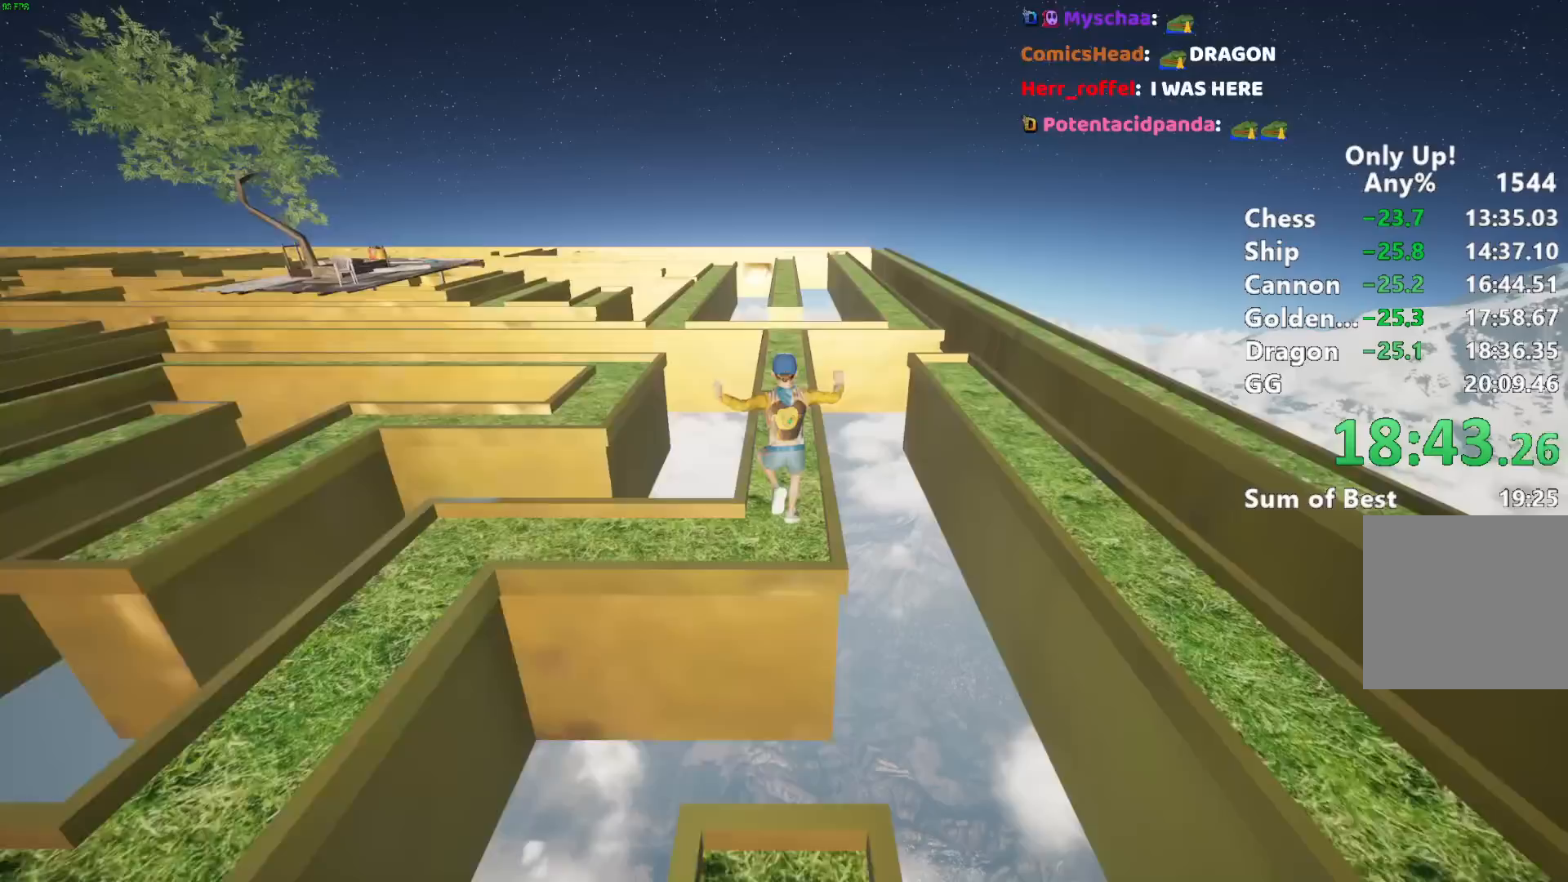
{"keys": ["shift", "w"], "mouse": [], "events": []}
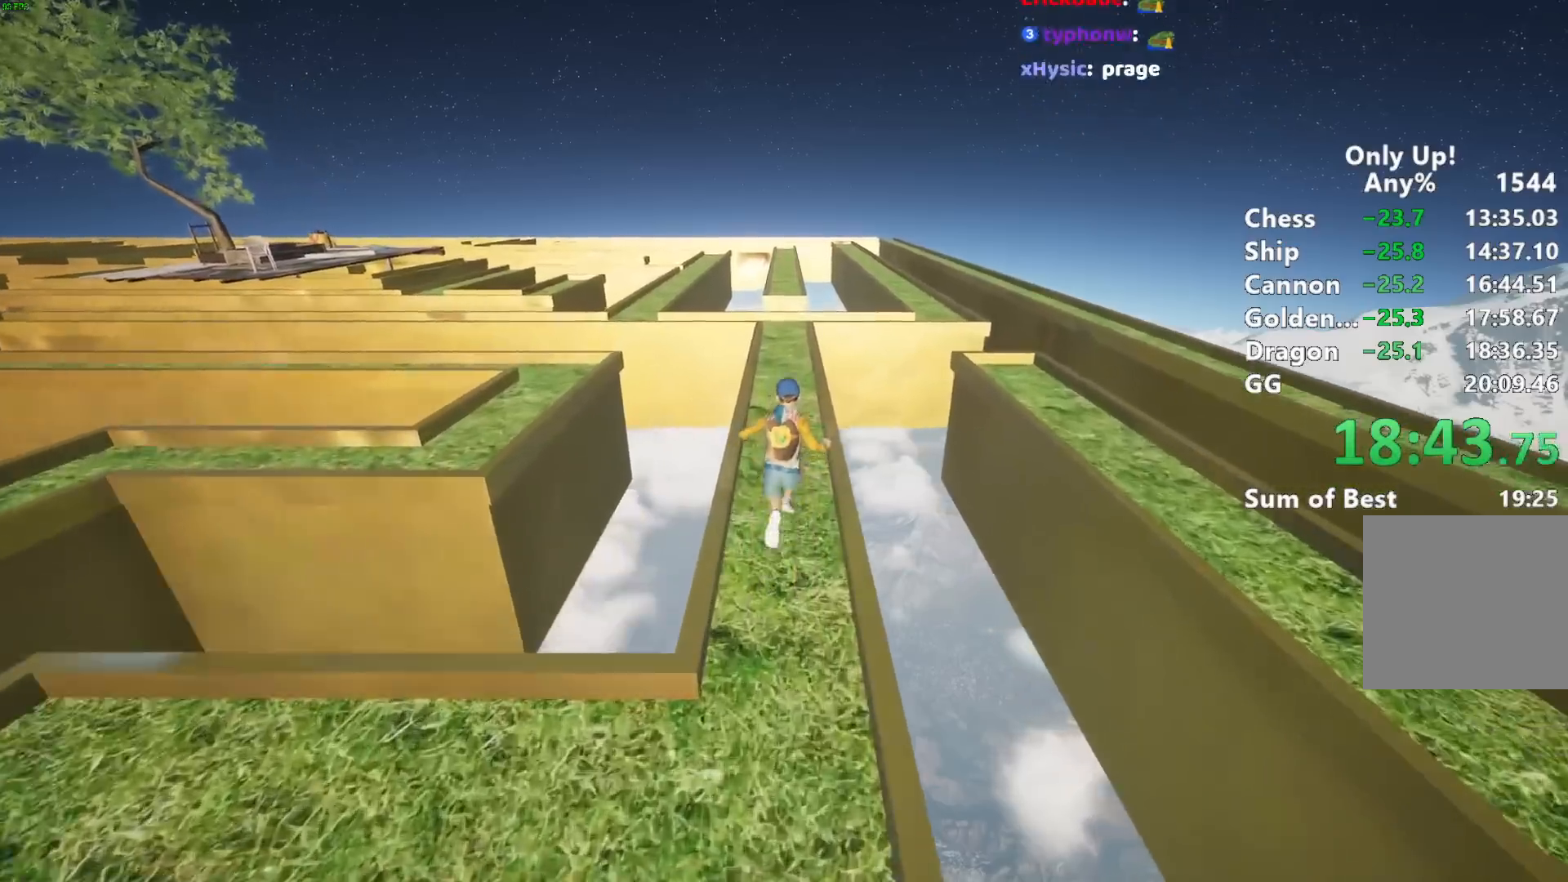
{"keys": ["shift", "w"], "mouse": [], "events": []}
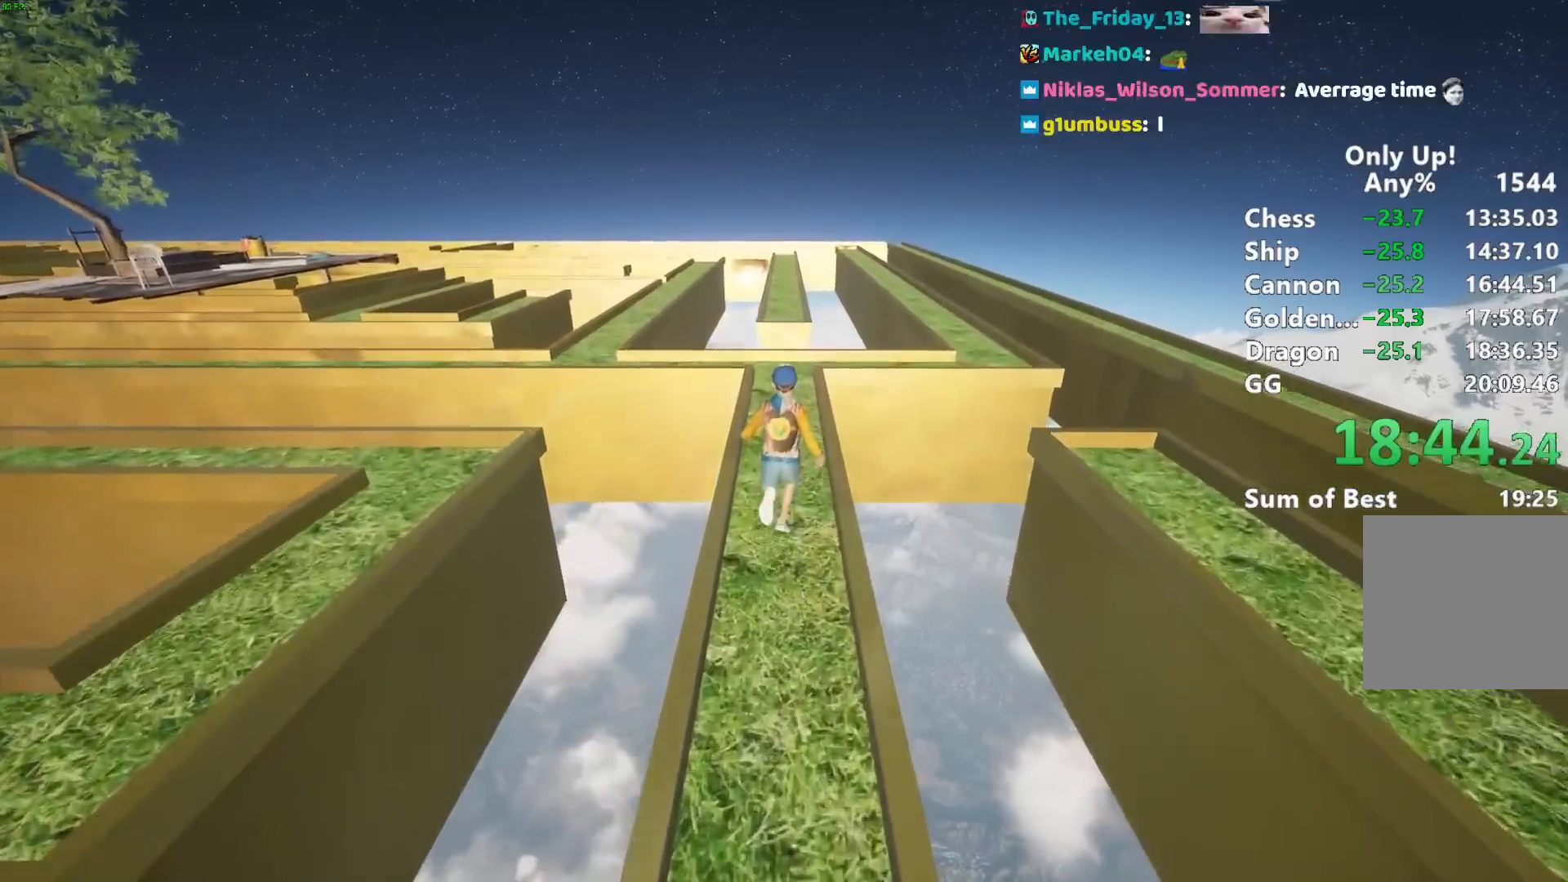
{"keys": ["shift", "w"], "mouse": [], "events": []}
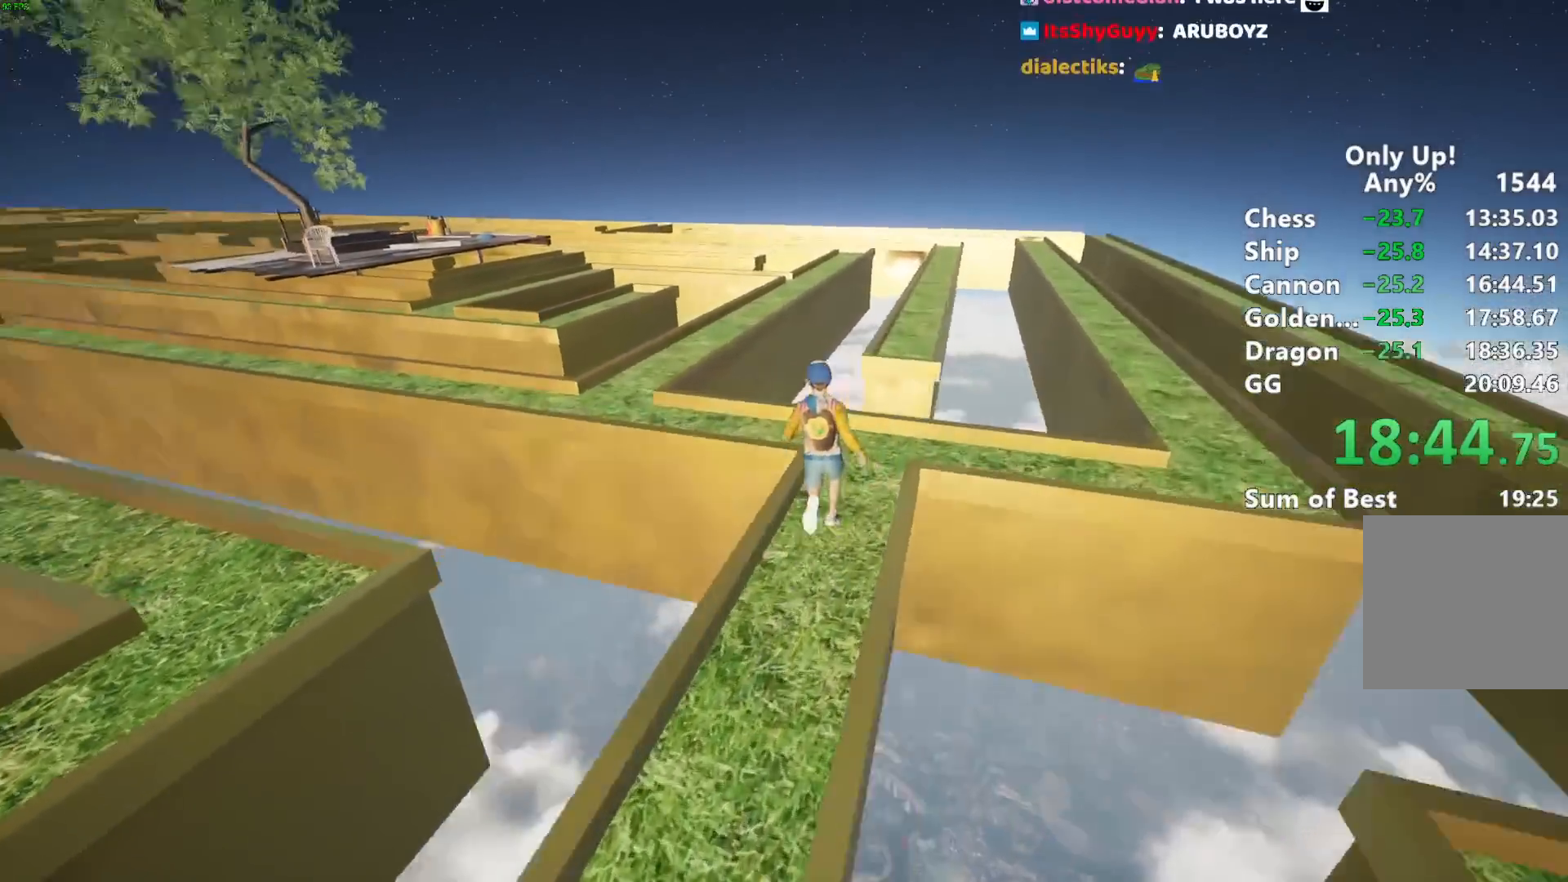
{"keys": ["shift", "w"], "mouse": [], "events": [[167, "a", "down"], [400, "a", "up"]]}